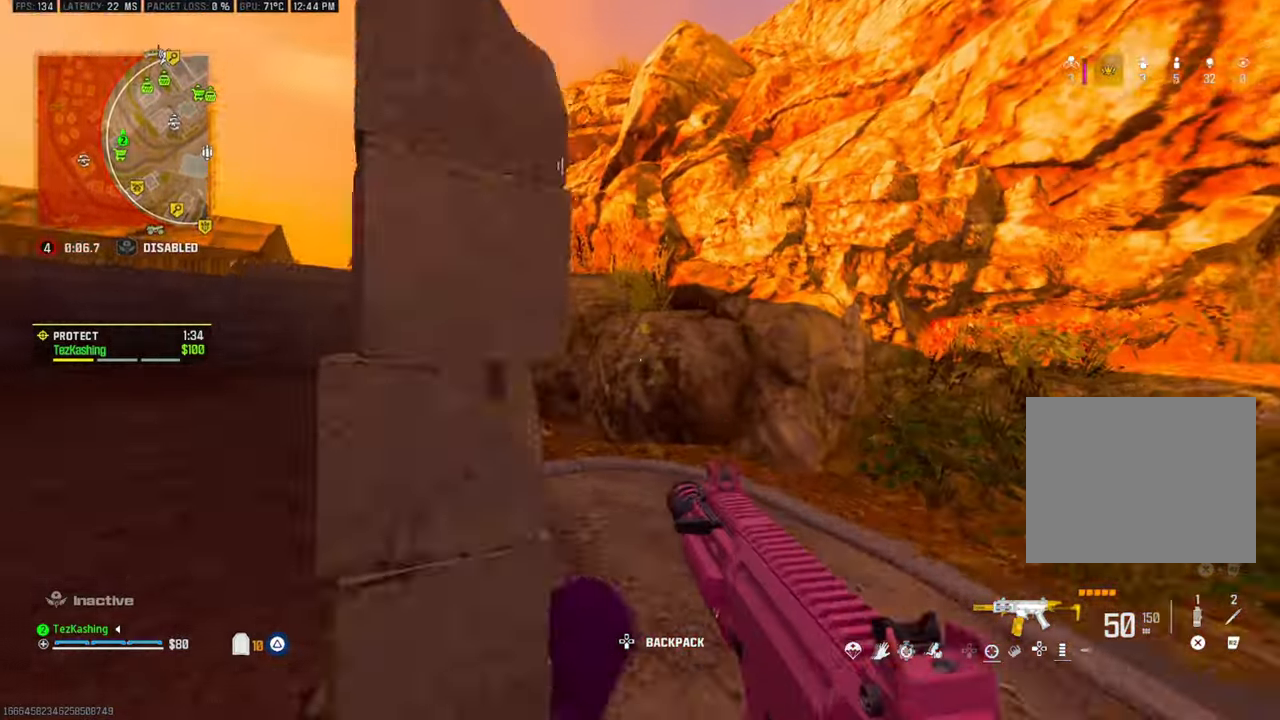
Gameplay with a controller (PlayStation layout); each line is a JSON object with the inputs held at the frame after it. "events" lists button and stick changes between this image and that frame as [ms after this image, input, new state], when the widget could be followed in between.
{"buttons": [], "left_stick": "up", "right_stick": "center", "events": [[83, "right_stick", "left"], [150, "L2", "down"], [183, "right_stick", "center"], [317, "L2", "up"]]}
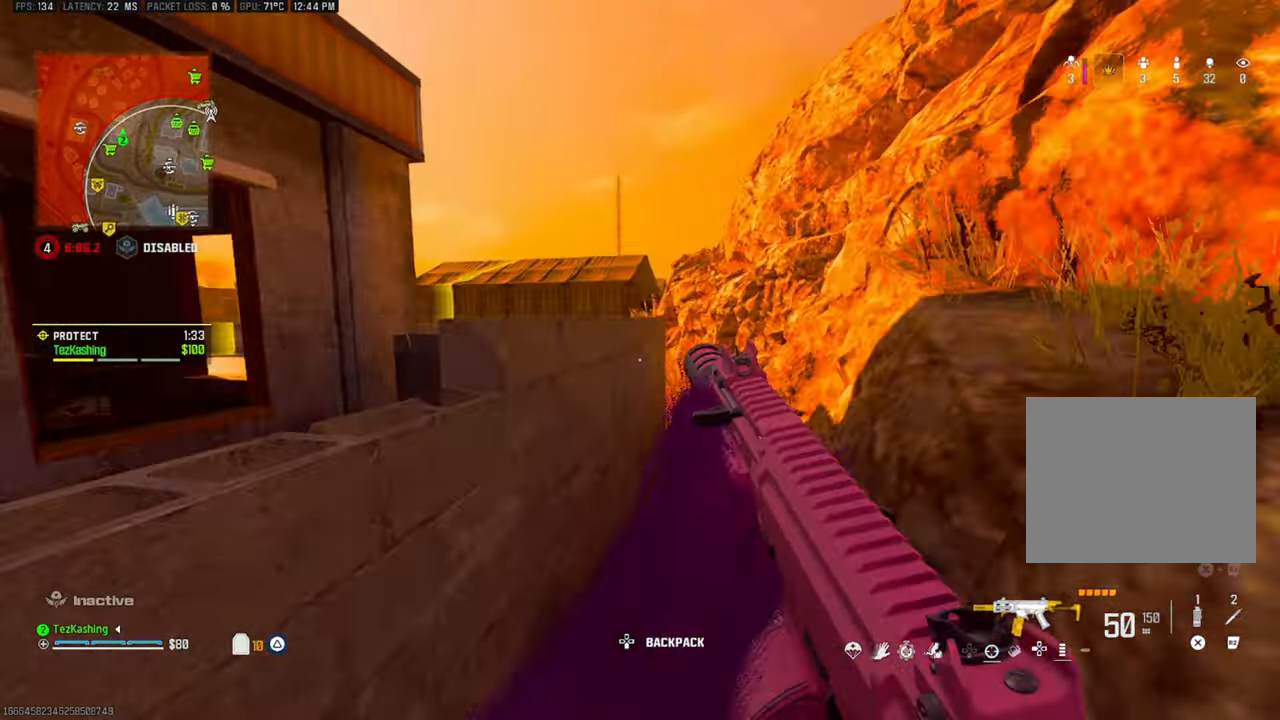
{"buttons": [], "left_stick": "up", "right_stick": "center", "events": [[133, "L2", "down"], [233, "L2", "up"], [350, "L2", "down"], [483, "L2", "up"]]}
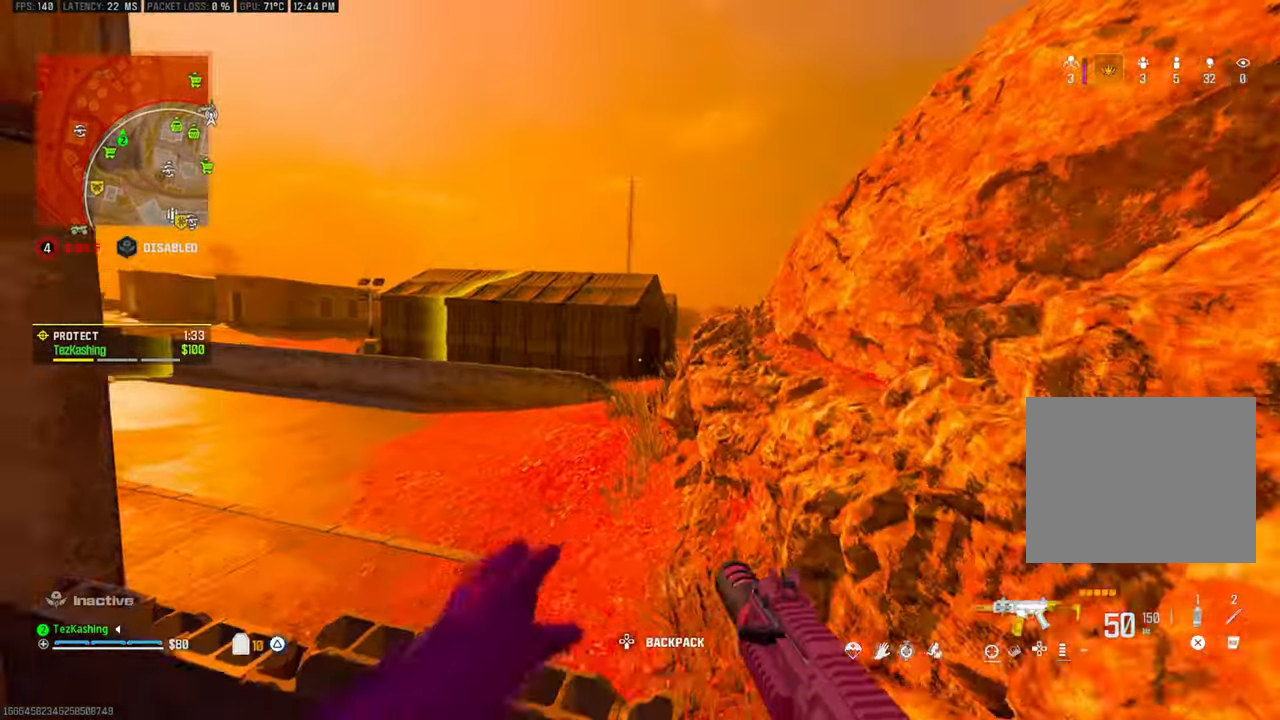
{"buttons": [], "left_stick": "up", "right_stick": "up-right"}
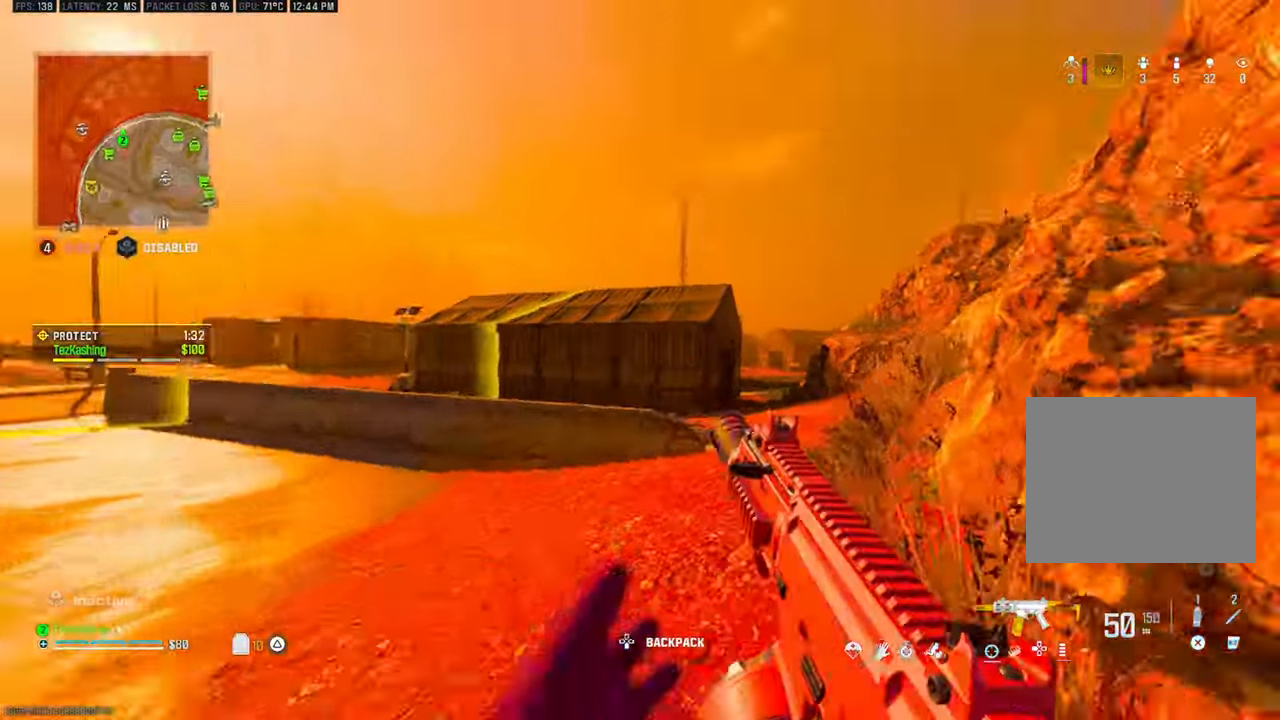
{"buttons": [], "left_stick": "up", "right_stick": "right", "events": [[83, "right_stick", "right"], [383, "TRIANGLE", "down"], [467, "TRIANGLE", "up"]]}
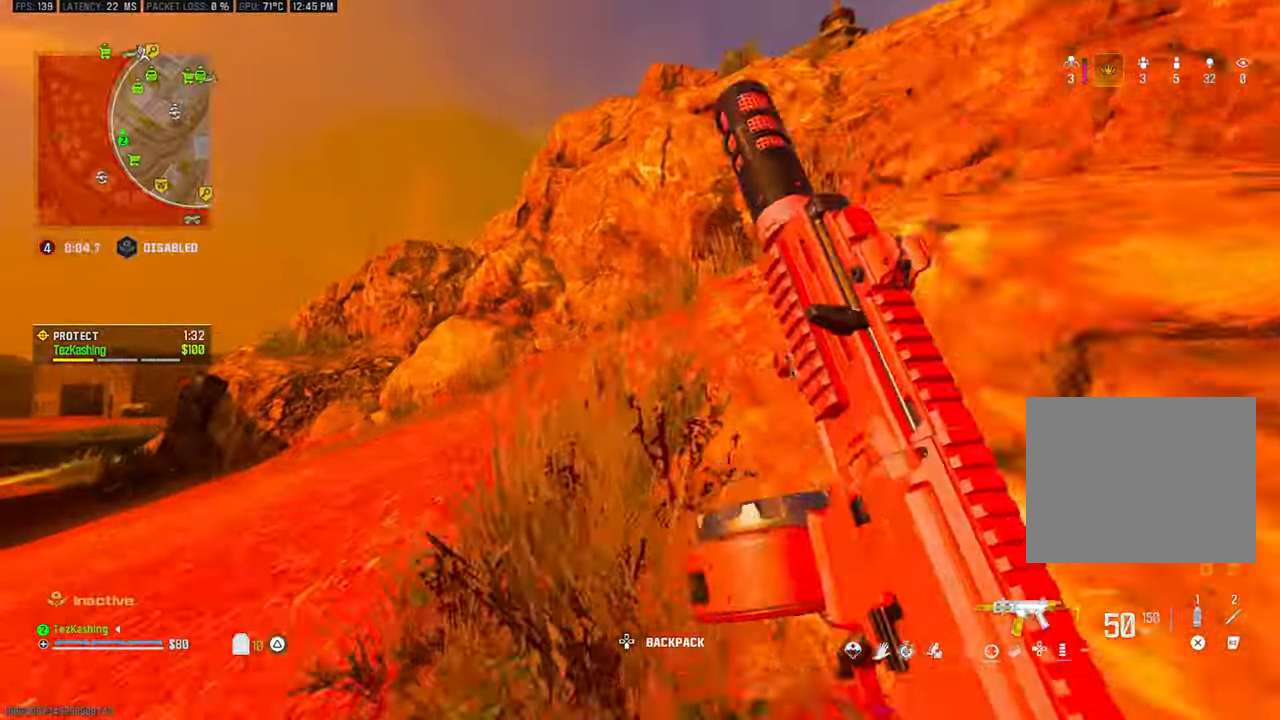
{"buttons": [], "left_stick": "up", "right_stick": "right", "events": [[33, "TRIANGLE", "down"], [117, "TRIANGLE", "up"], [233, "TRIANGLE", "down"], [300, "TRIANGLE", "up"], [383, "TRIANGLE", "down"], [433, "TRIANGLE", "up"]]}
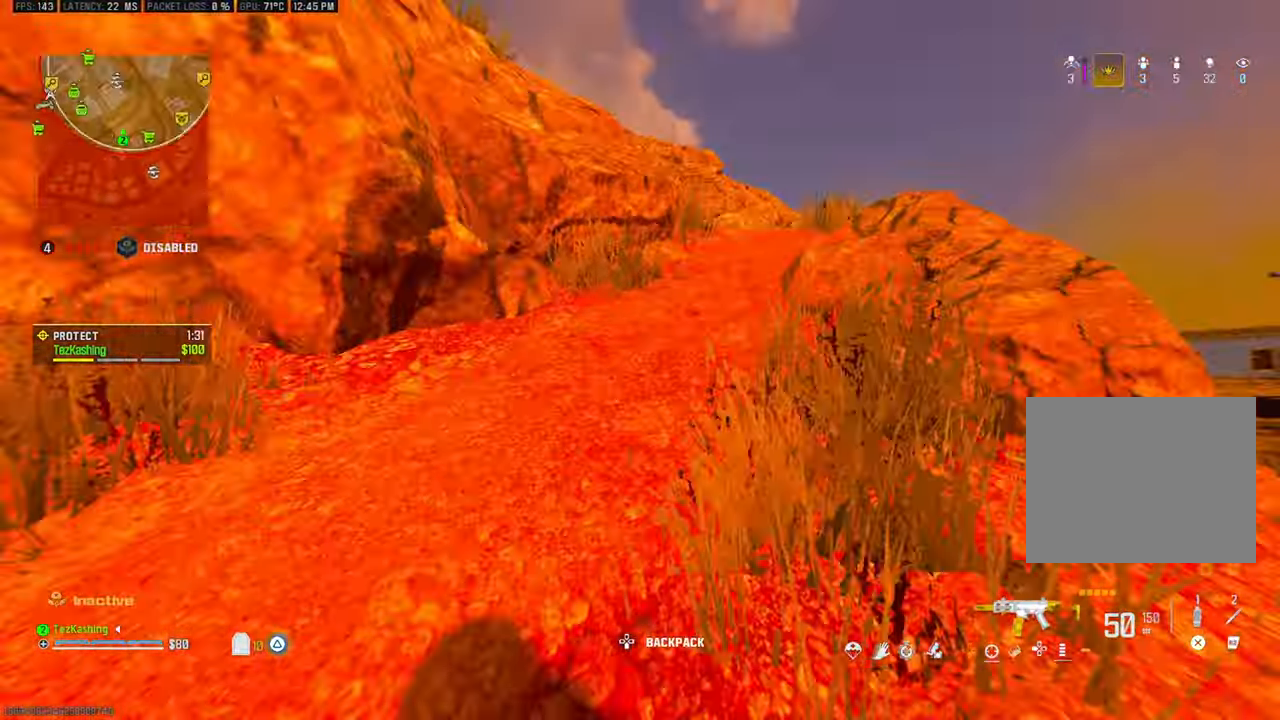
{"buttons": ["L2"], "left_stick": "up", "right_stick": "down-right"}
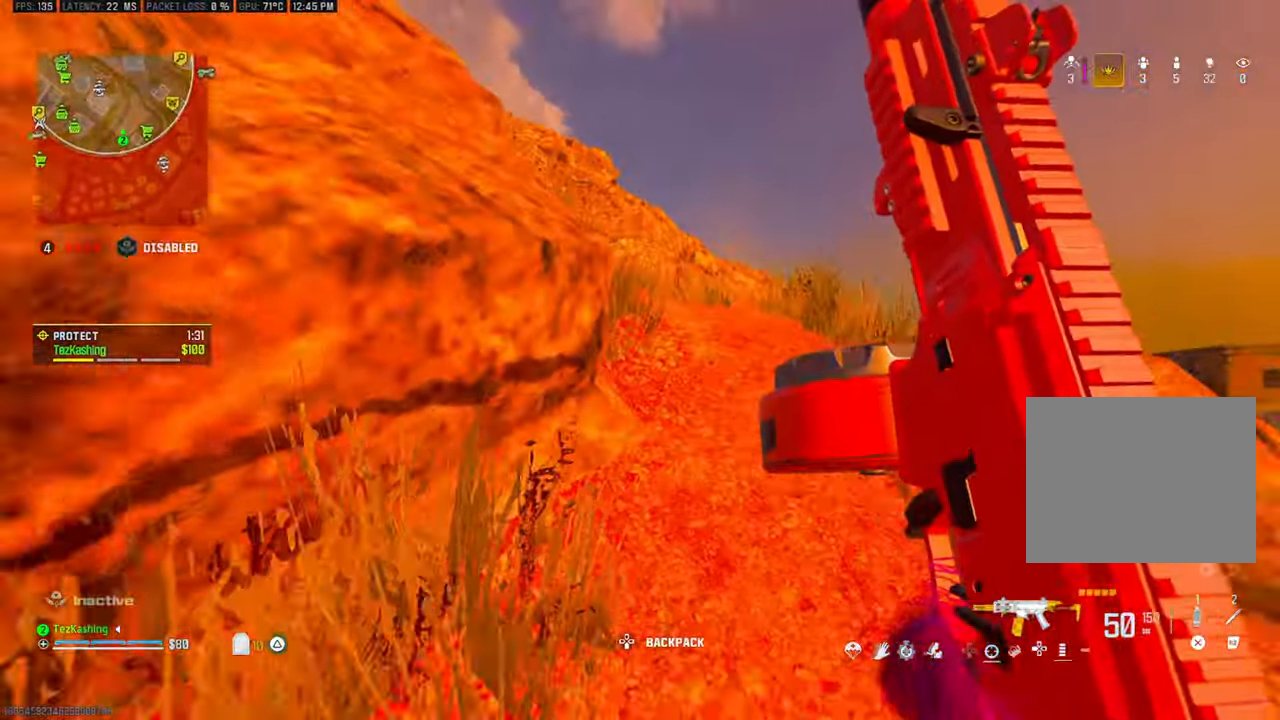
{"buttons": [], "left_stick": "up", "right_stick": "down-right", "events": [[17, "left_stick", "up-right"], [133, "L2", "up"], [133, "right_stick", "right"], [233, "left_stick", "up"], [300, "TRIANGLE", "down"], [367, "TRIANGLE", "up"], [383, "right_stick", "down-right"], [450, "TRIANGLE", "down"], [500, "TRIANGLE", "up"]]}
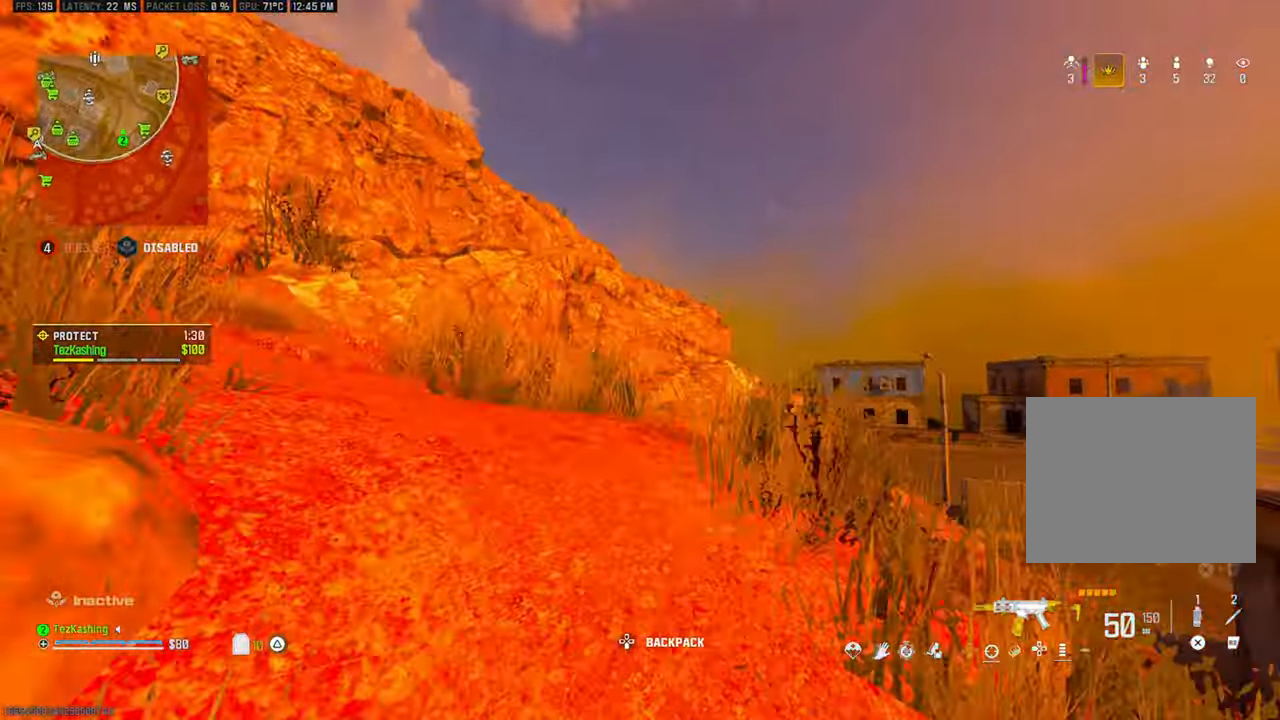
{"buttons": ["TRIANGLE"], "left_stick": "left", "right_stick": "left", "events": [[117, "right_stick", "down"], [133, "left_stick", "left"], [500, "TRIANGLE", "down"], [500, "right_stick", "left"]]}
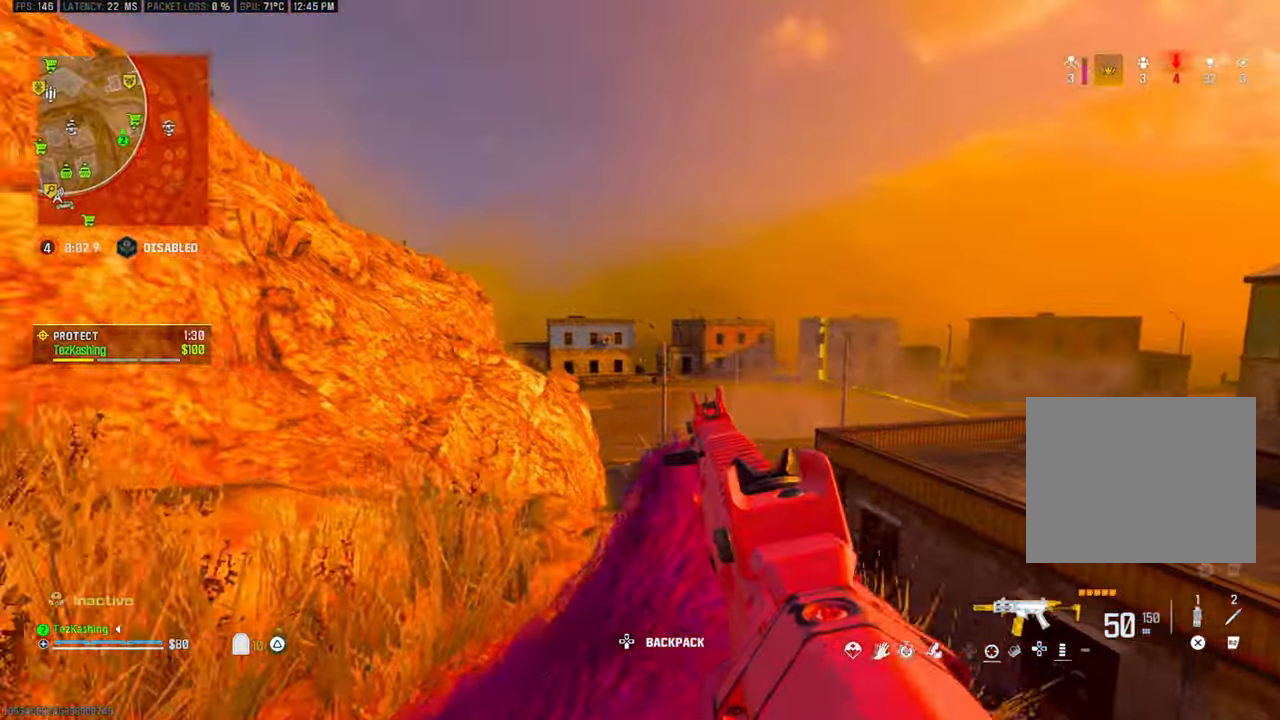
{"buttons": [], "left_stick": "up-left", "right_stick": "center", "events": [[67, "TRIANGLE", "up"], [300, "left_stick", "up-left"], [300, "right_stick", "center"]]}
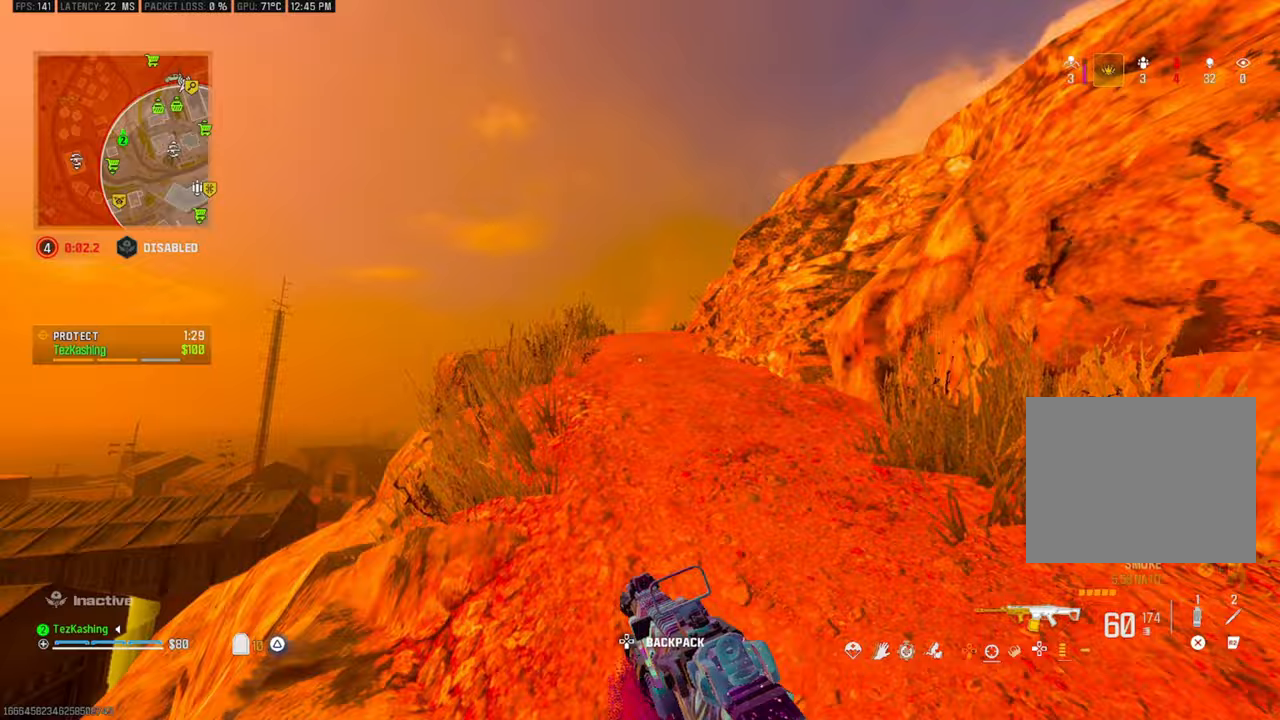
{"buttons": [], "left_stick": "up-left", "right_stick": "center", "events": [[150, "TRIANGLE", "down"], [217, "TRIANGLE", "up"]]}
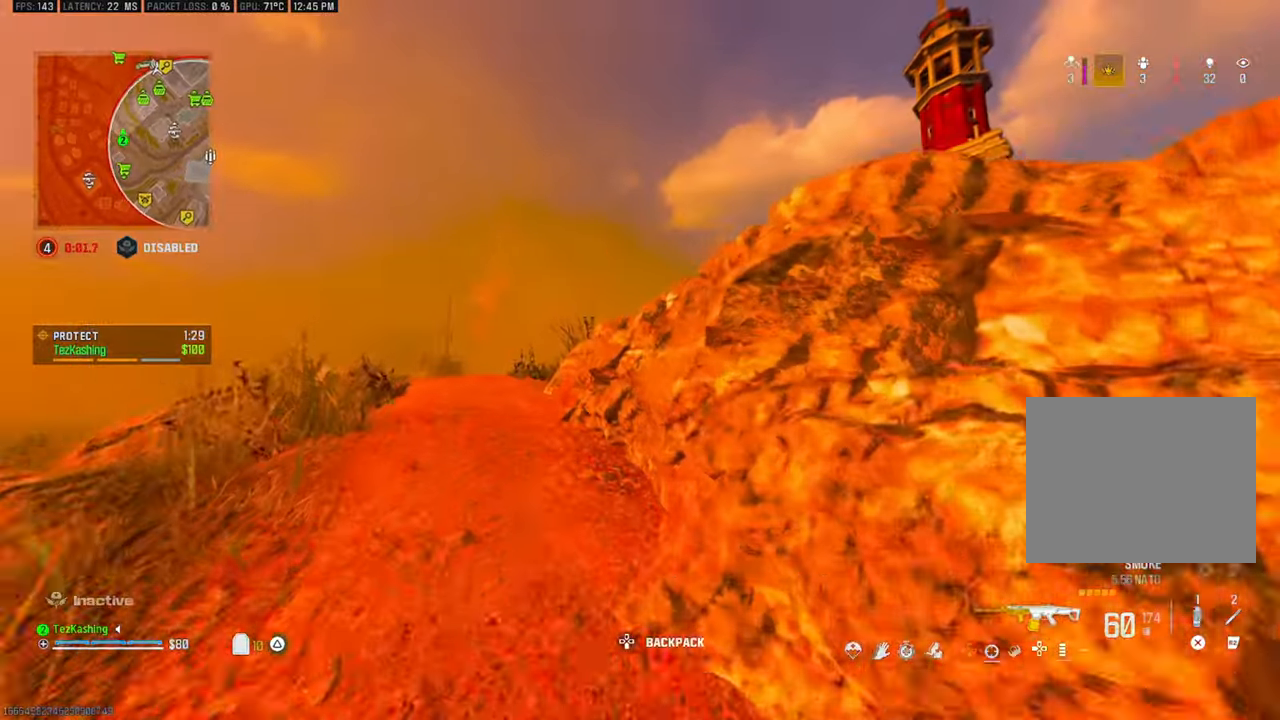
{"buttons": [], "left_stick": "up-left", "right_stick": "center", "events": [[83, "left_stick", "up"], [100, "L2", "down"], [250, "left_stick", "left"], [267, "L2", "up"], [350, "left_stick", "up-left"], [400, "TRIANGLE", "down"], [483, "TRIANGLE", "up"]]}
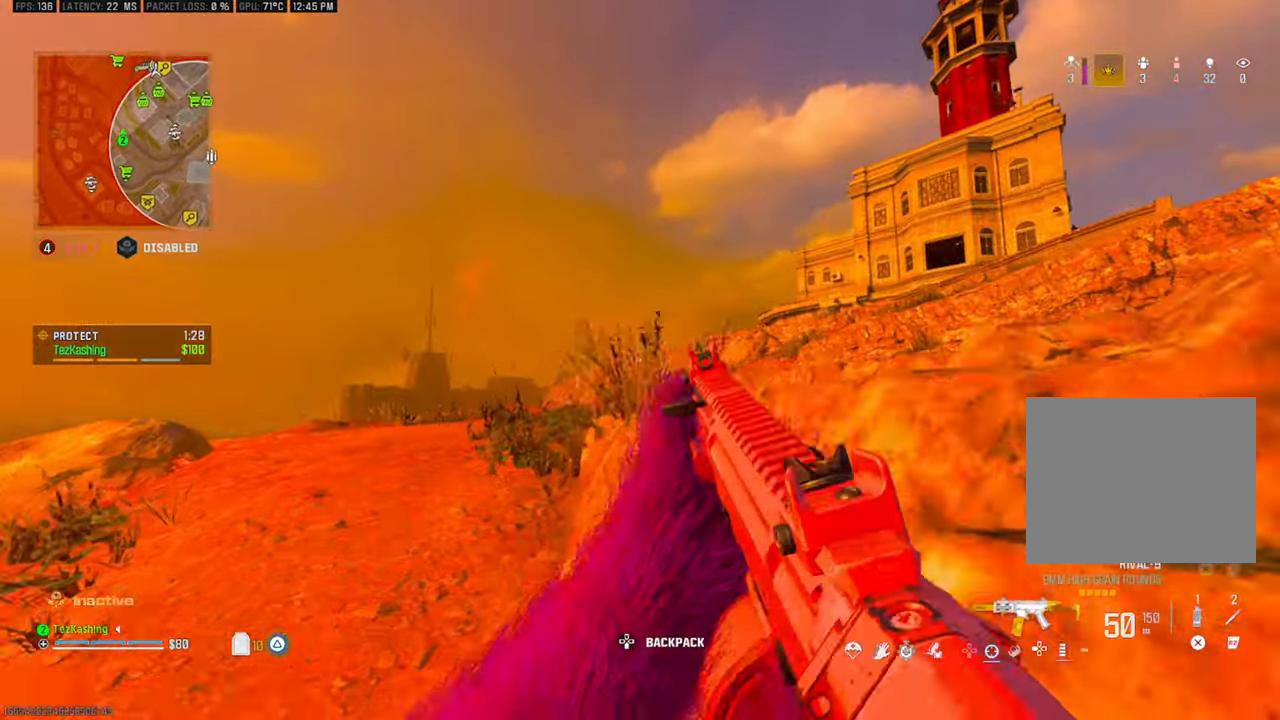
{"buttons": [], "left_stick": "up", "right_stick": "center", "events": [[67, "TRIANGLE", "down"], [117, "TRIANGLE", "up"], [250, "TRIANGLE", "down"], [317, "TRIANGLE", "up"], [367, "left_stick", "up"], [417, "TRIANGLE", "down"], [500, "TRIANGLE", "up"]]}
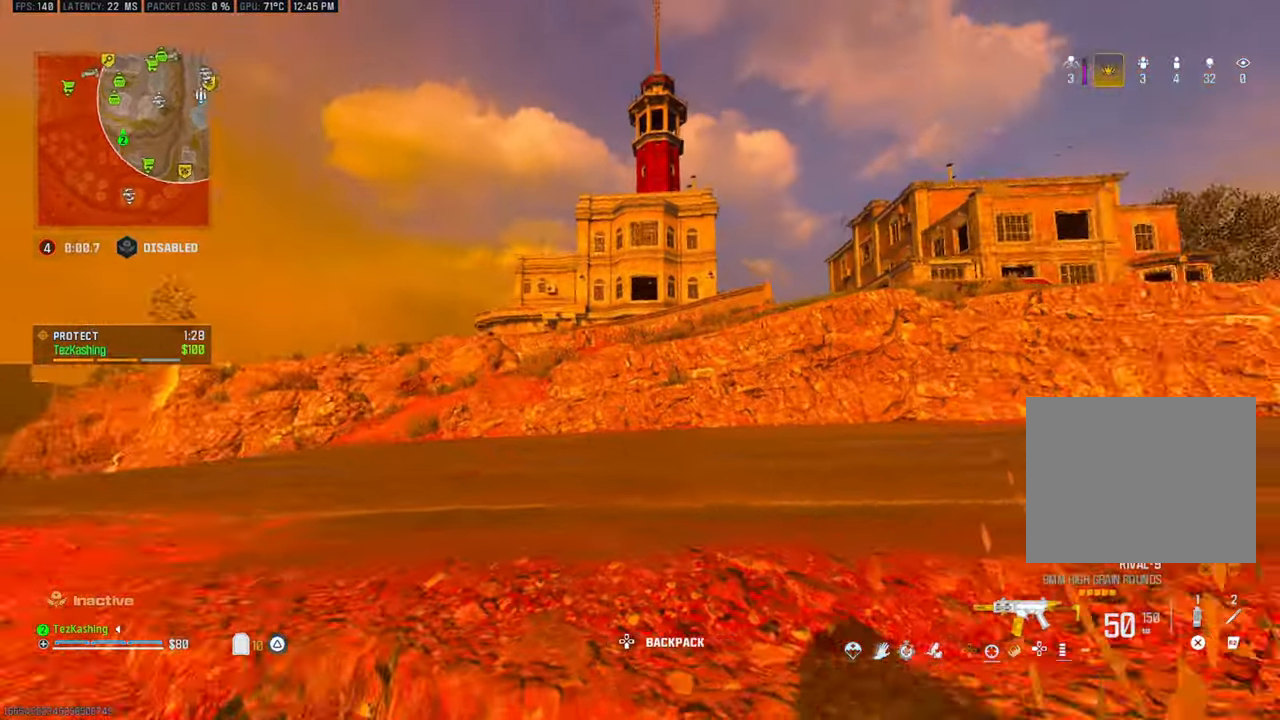
{"buttons": [], "left_stick": "up-left", "right_stick": "down-left", "events": [[117, "left_stick", "up-left"], [383, "right_stick", "down-left"]]}
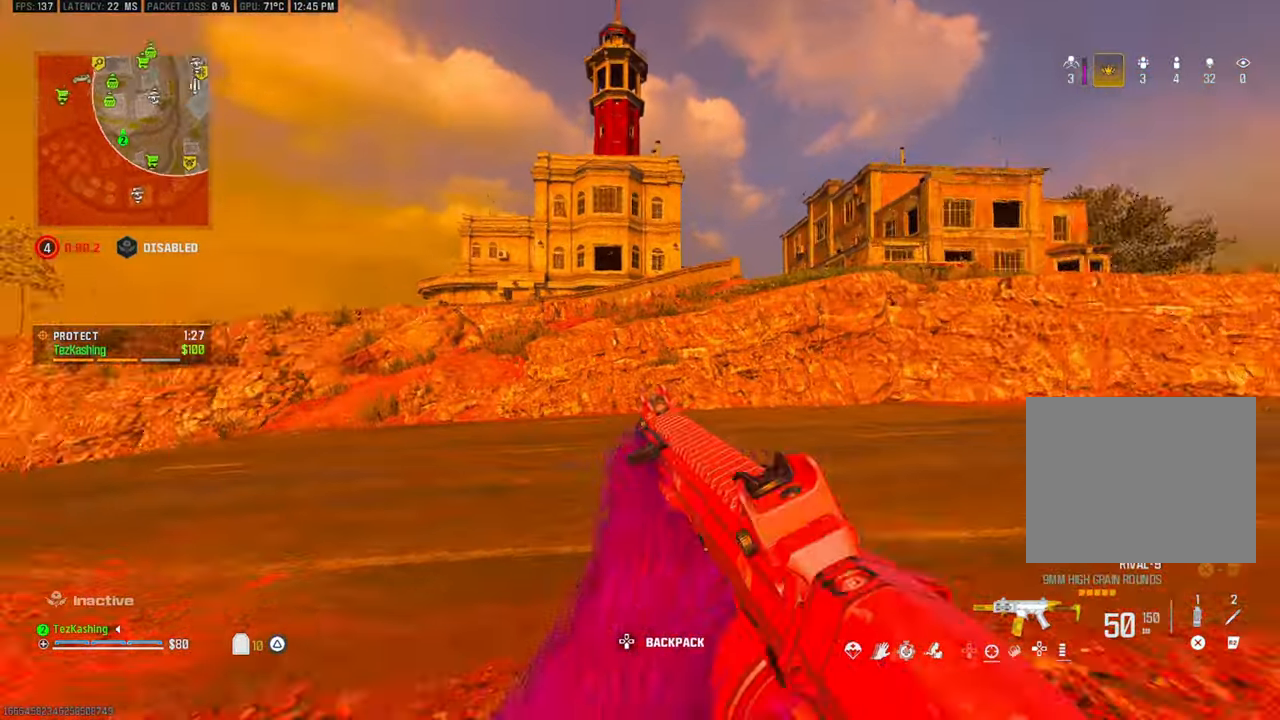
{"buttons": [], "left_stick": "up-left", "right_stick": "center", "events": [[50, "right_stick", "center"], [383, "CIRCLE", "down"], [450, "CIRCLE", "up"]]}
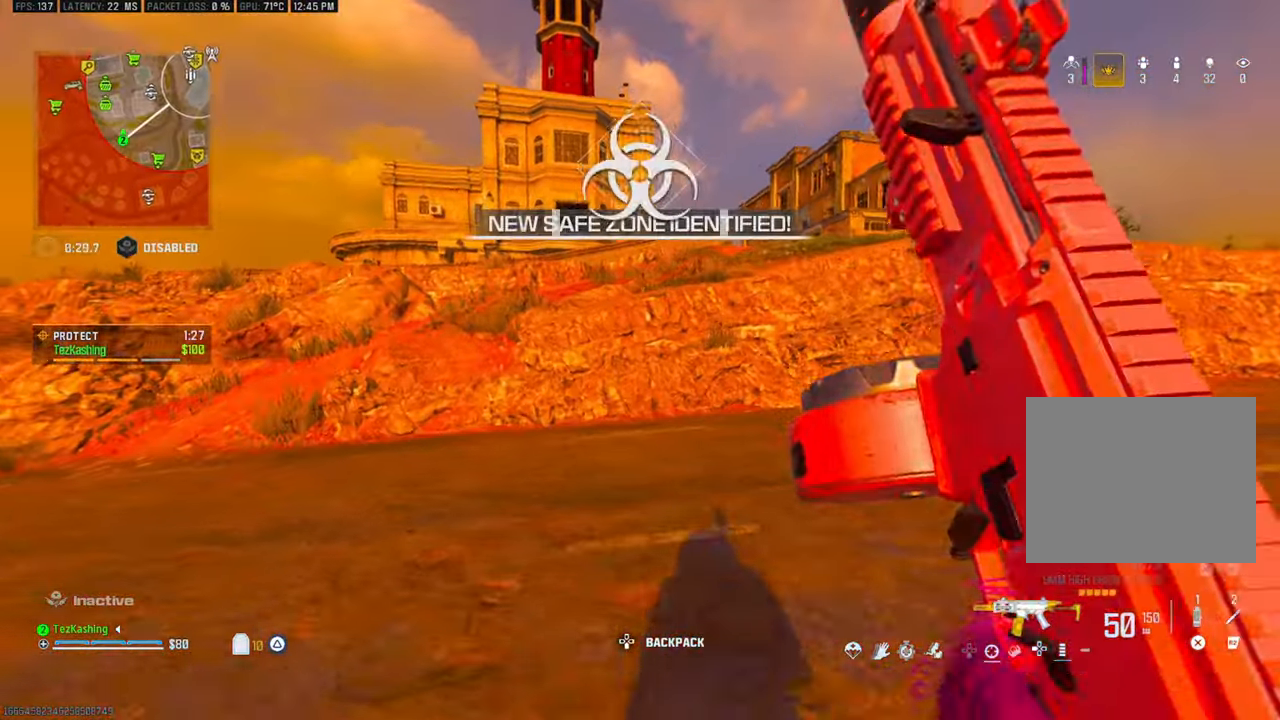
{"buttons": ["TRIANGLE"], "left_stick": "up-left", "right_stick": "center", "events": [[17, "CIRCLE", "down"], [83, "CIRCLE", "up"], [200, "left_stick", "left"], [267, "L2", "down"], [417, "L2", "up"], [450, "TRIANGLE", "down"], [450, "left_stick", "up-left"]]}
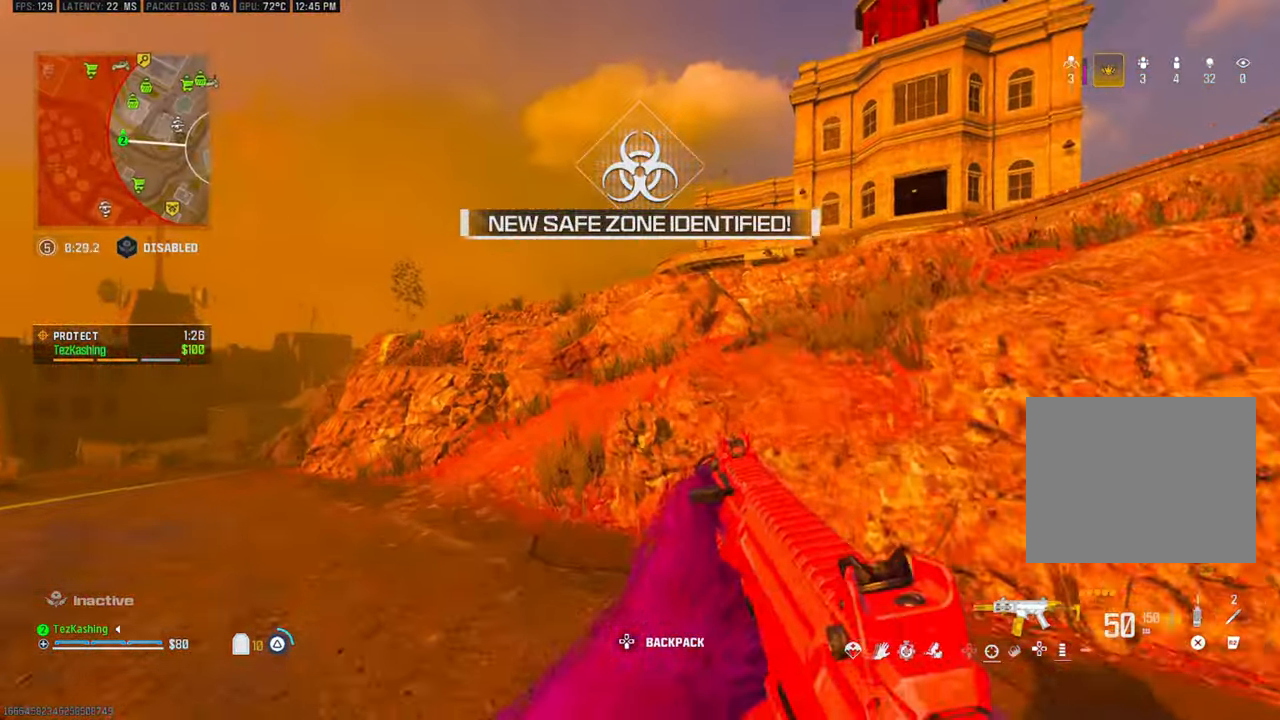
{"buttons": [], "left_stick": "up", "right_stick": "center", "events": [[33, "TRIANGLE", "up"], [83, "TRIANGLE", "down"], [167, "TRIANGLE", "up"], [417, "left_stick", "up"]]}
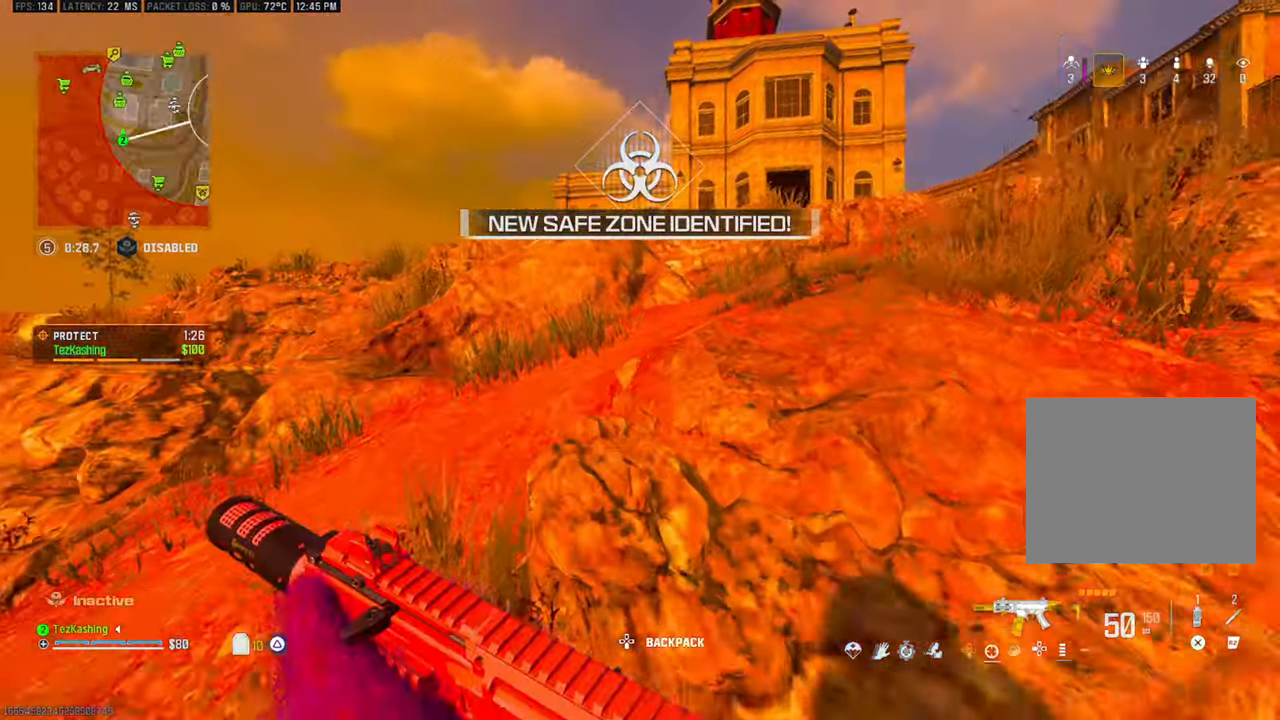
{"buttons": ["TRIANGLE"], "left_stick": "up", "right_stick": "center", "events": [[50, "L2", "down"], [167, "L2", "up"], [317, "TRIANGLE", "down"], [400, "TRIANGLE", "up"], [467, "TRIANGLE", "down"]]}
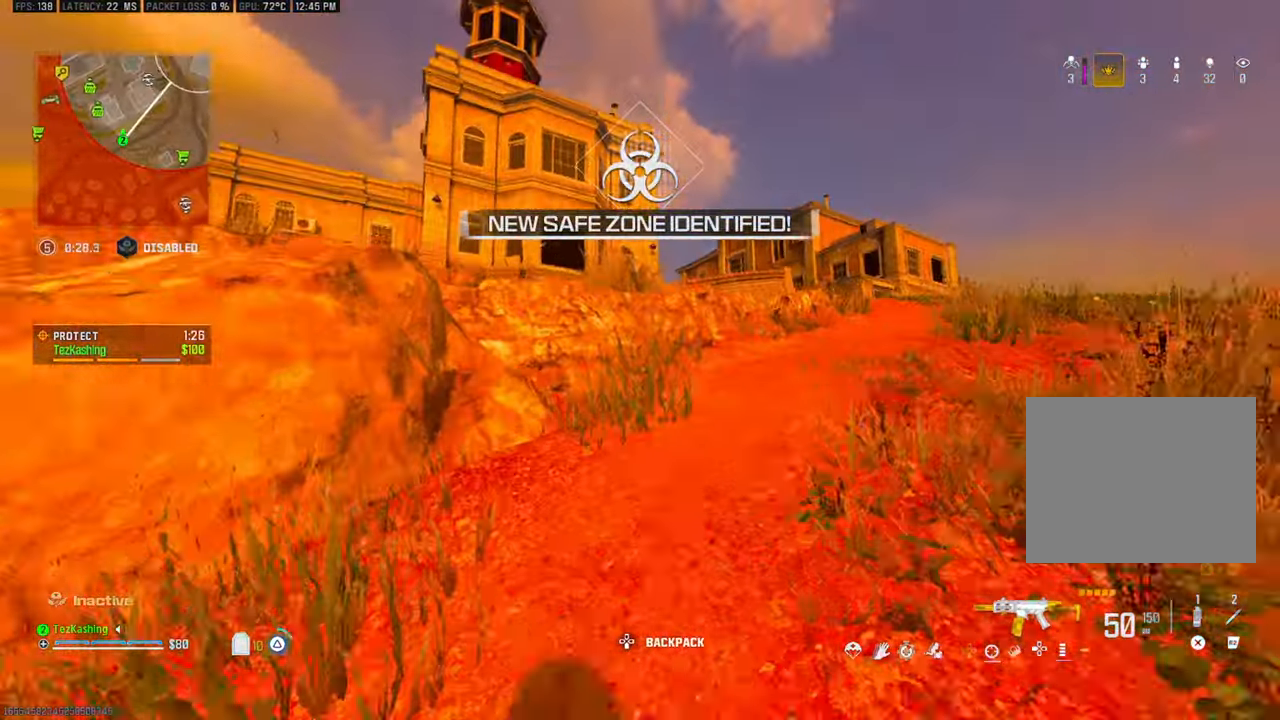
{"buttons": [], "left_stick": "up", "right_stick": "center", "events": [[50, "TRIANGLE", "up"], [233, "TRIANGLE", "down"], [283, "TRIANGLE", "up"], [367, "TRIANGLE", "down"], [433, "TRIANGLE", "up"]]}
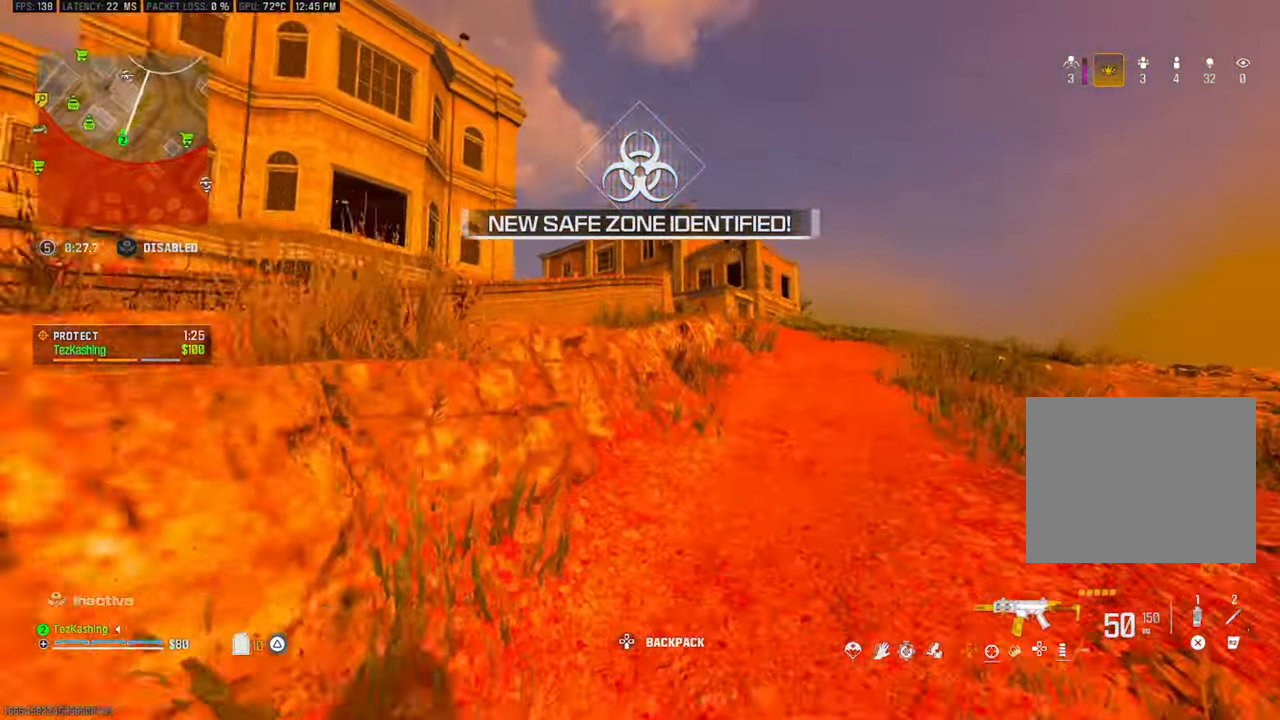
{"buttons": ["L2"], "left_stick": "up-right", "right_stick": "left", "events": [[233, "left_stick", "up-right"], [433, "right_stick", "left"], [483, "L2", "down"]]}
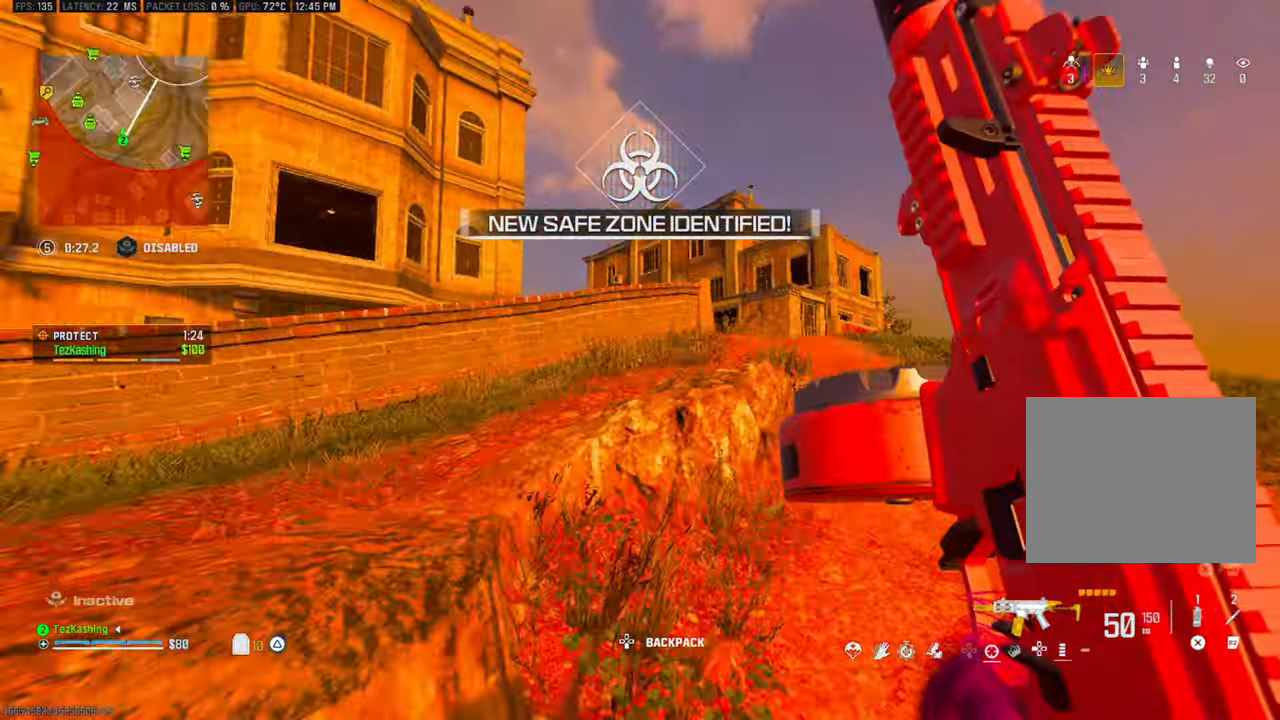
{"buttons": ["TRIANGLE"], "left_stick": "up-right", "right_stick": "center", "events": [[33, "right_stick", "center"], [67, "left_stick", "right"], [133, "L2", "up"], [233, "left_stick", "up-right"], [317, "TRIANGLE", "down"], [433, "TRIANGLE", "up"], [483, "TRIANGLE", "down"]]}